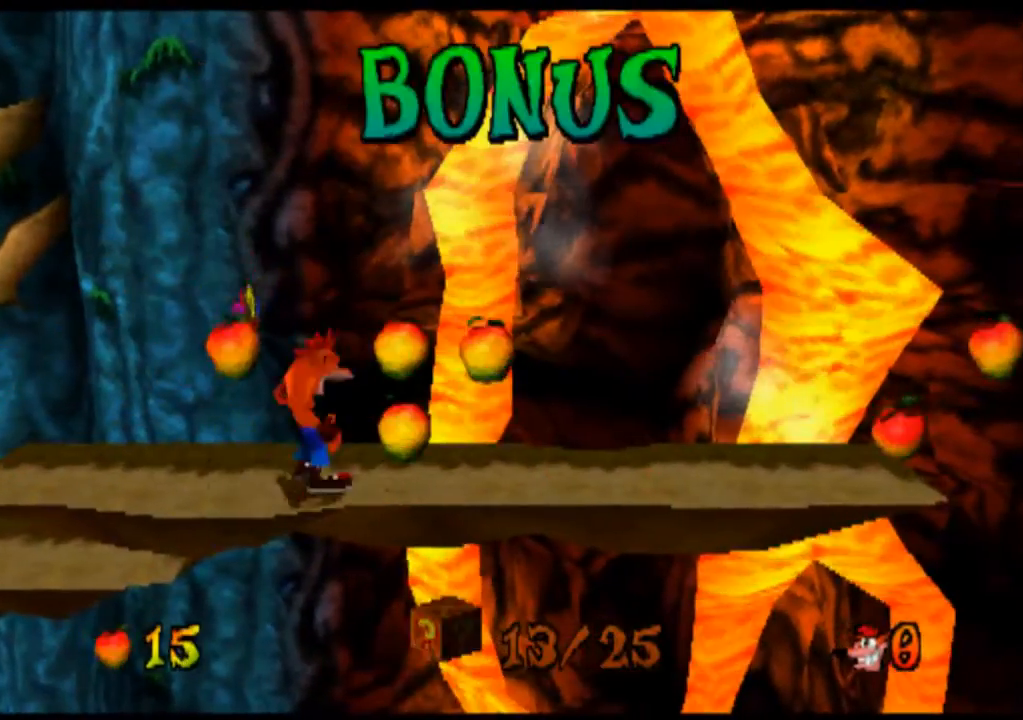
Gameplay with a controller (PlayStation layout); each line is a JSON object with the inputs held at the frame after it. "events" lists button and stick changes between this image and that frame as [ms after this image, input, new state], when the widget could be followed in between. Not read: L1 L3 R1 R3 right_stick.
{"buttons": [], "left_stick": "right", "events": []}
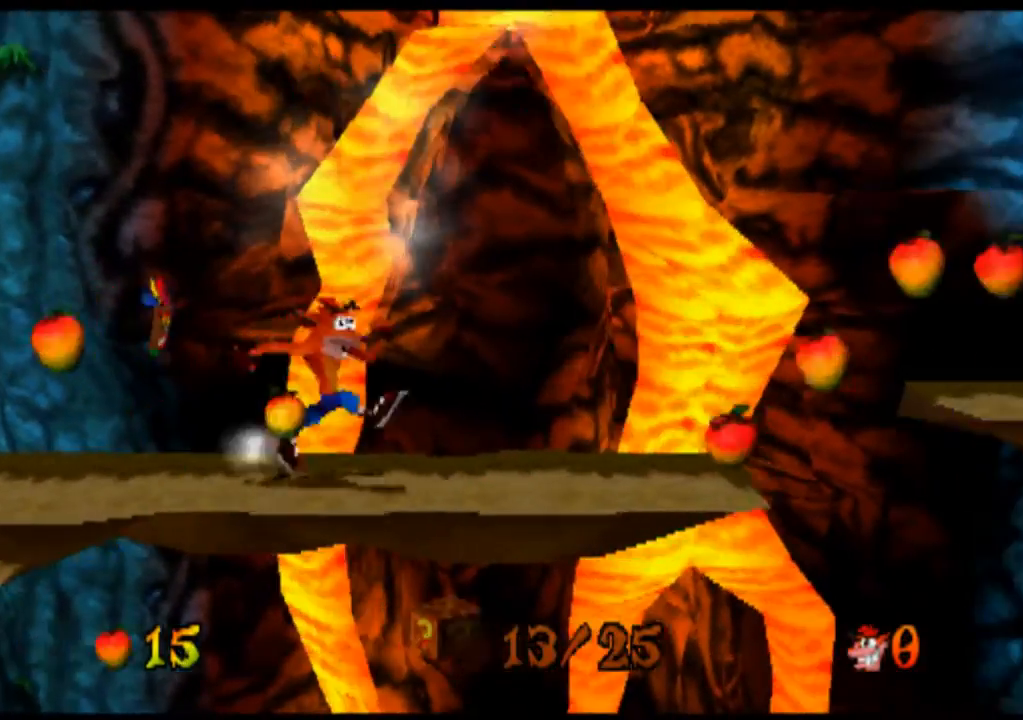
{"buttons": [], "left_stick": "right", "events": []}
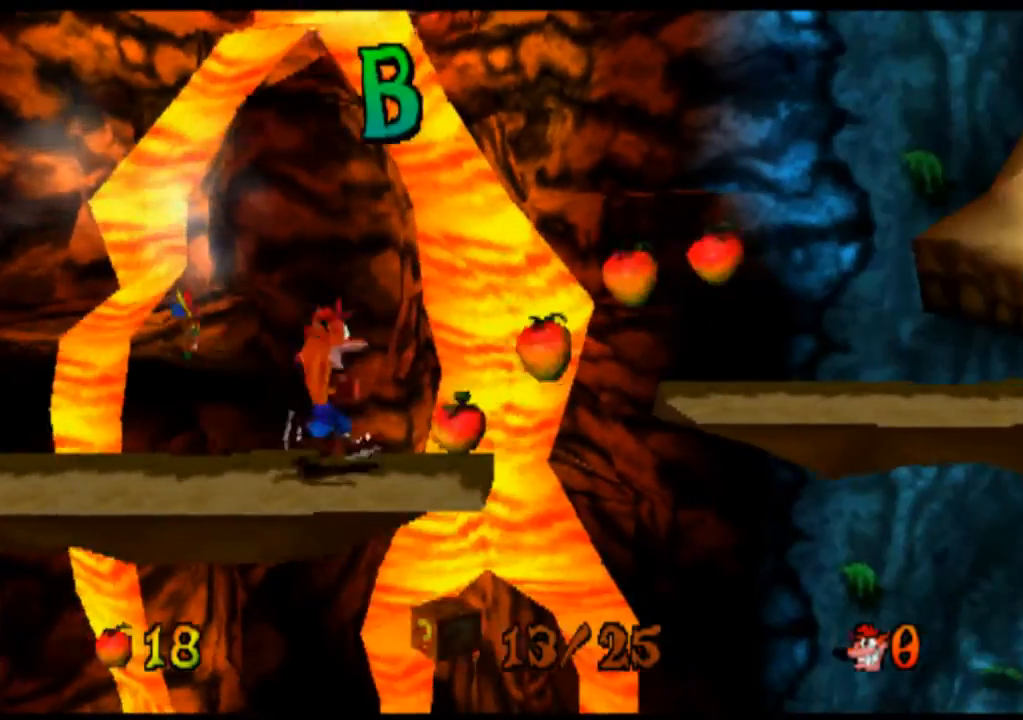
{"buttons": [], "left_stick": "right", "events": [[200, "CROSS", "down"], [367, "CROSS", "up"]]}
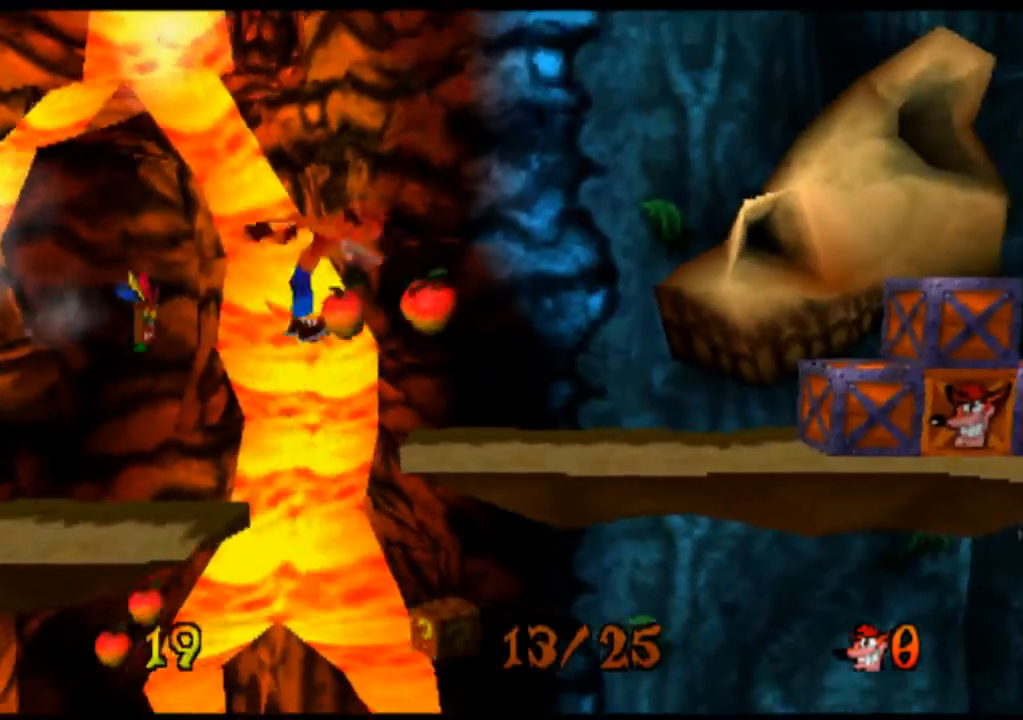
{"buttons": [], "left_stick": "right", "events": []}
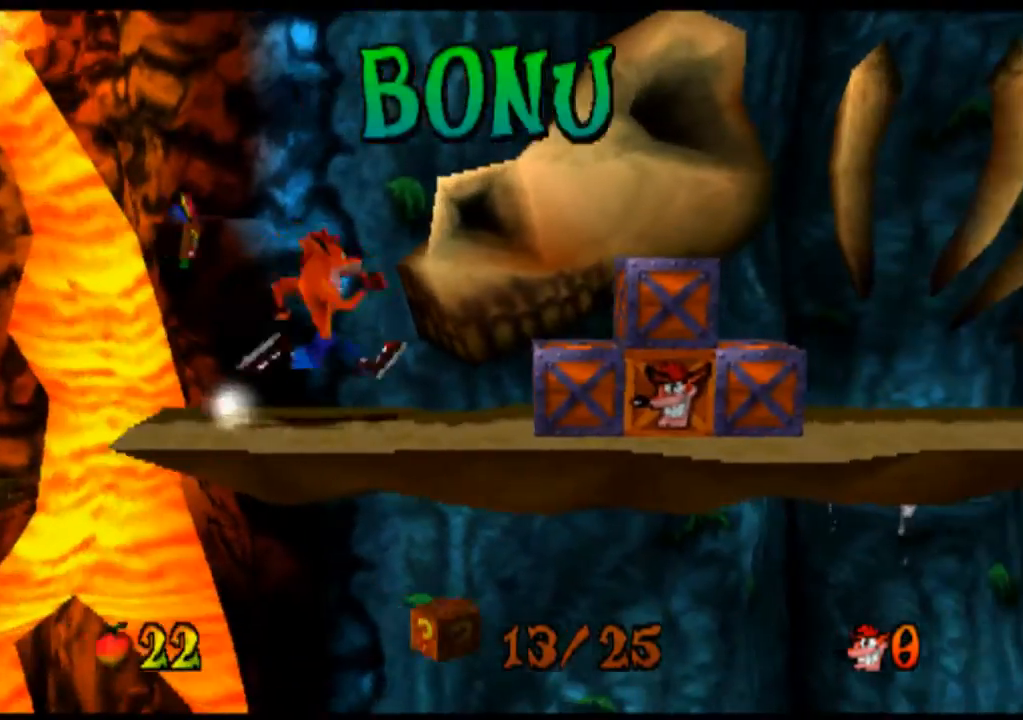
{"buttons": [], "left_stick": "right", "events": [[67, "CROSS", "down"], [433, "CROSS", "up"]]}
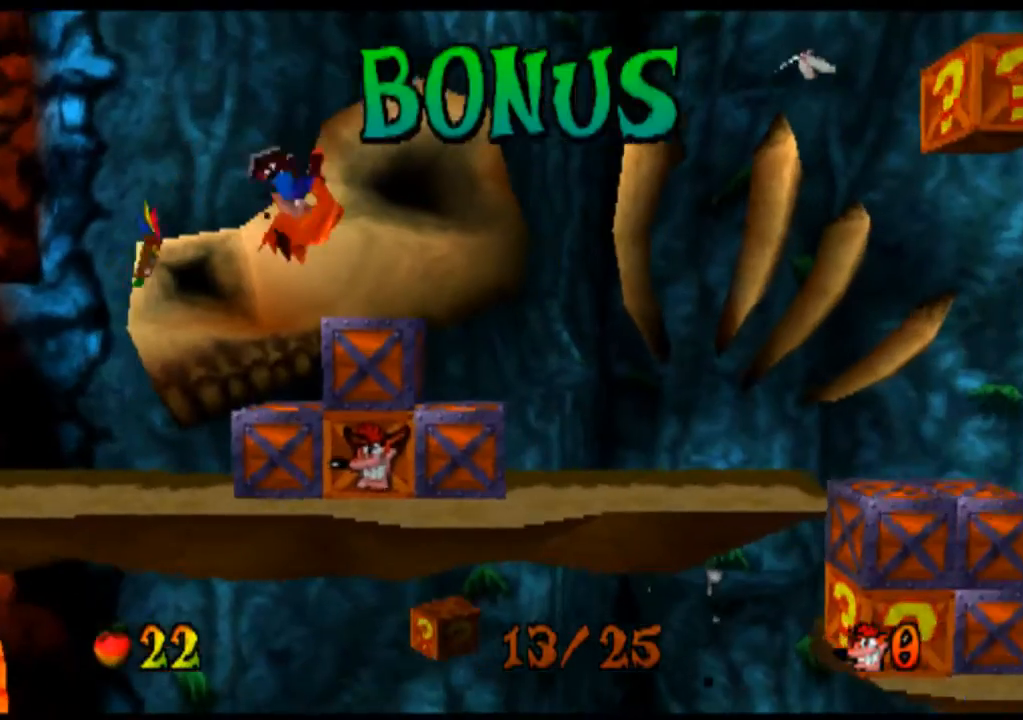
{"buttons": [], "left_stick": "center", "events": [[67, "CIRCLE", "down"], [67, "left_stick", "center"], [167, "CIRCLE", "up"]]}
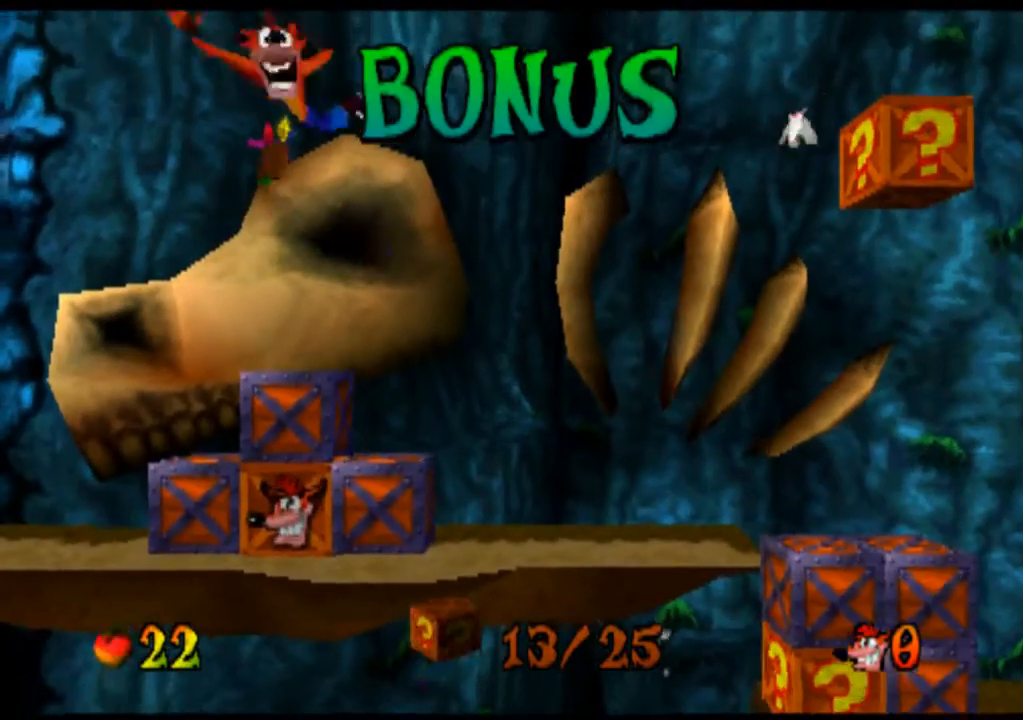
{"buttons": [], "left_stick": "center", "events": []}
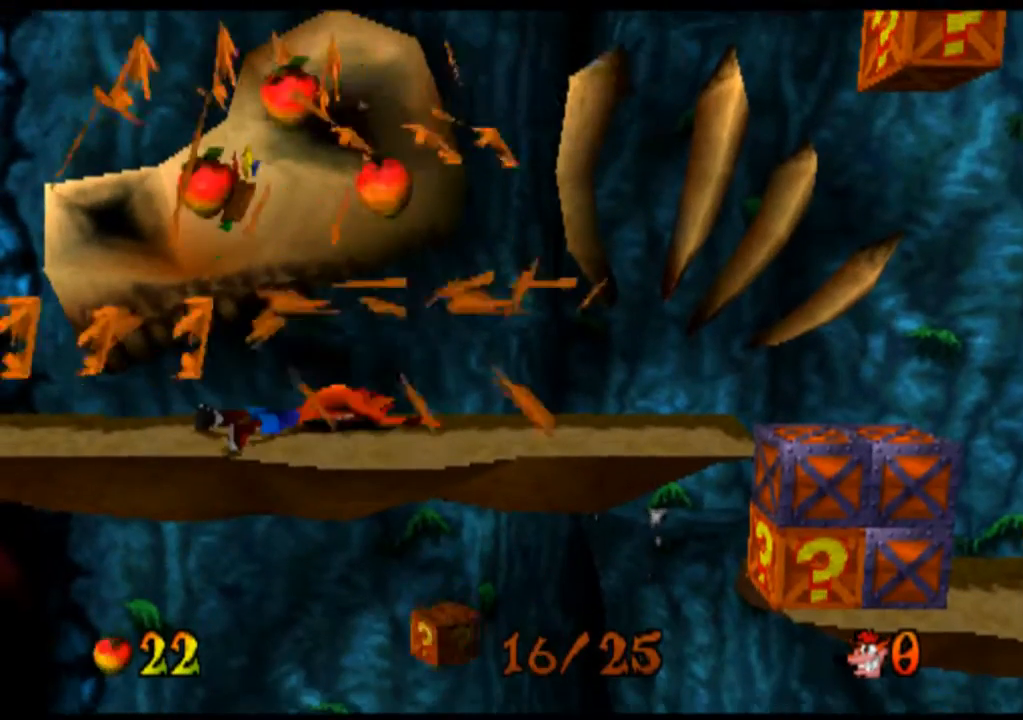
{"buttons": [], "left_stick": "center", "events": []}
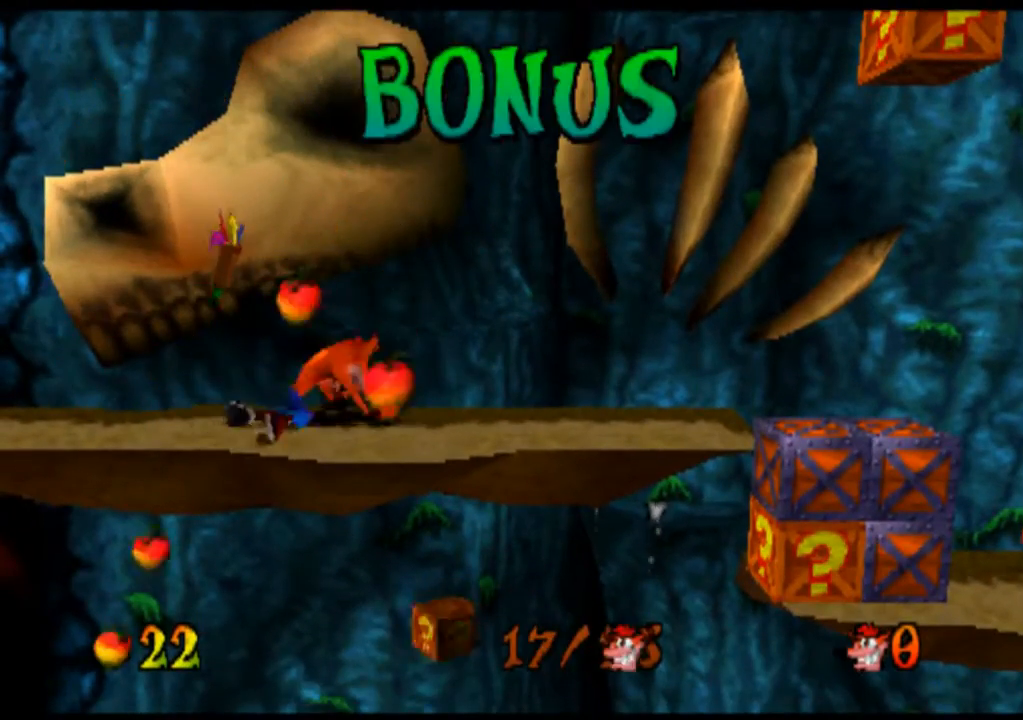
{"buttons": [], "left_stick": "right", "events": [[33, "left_stick", "right"]]}
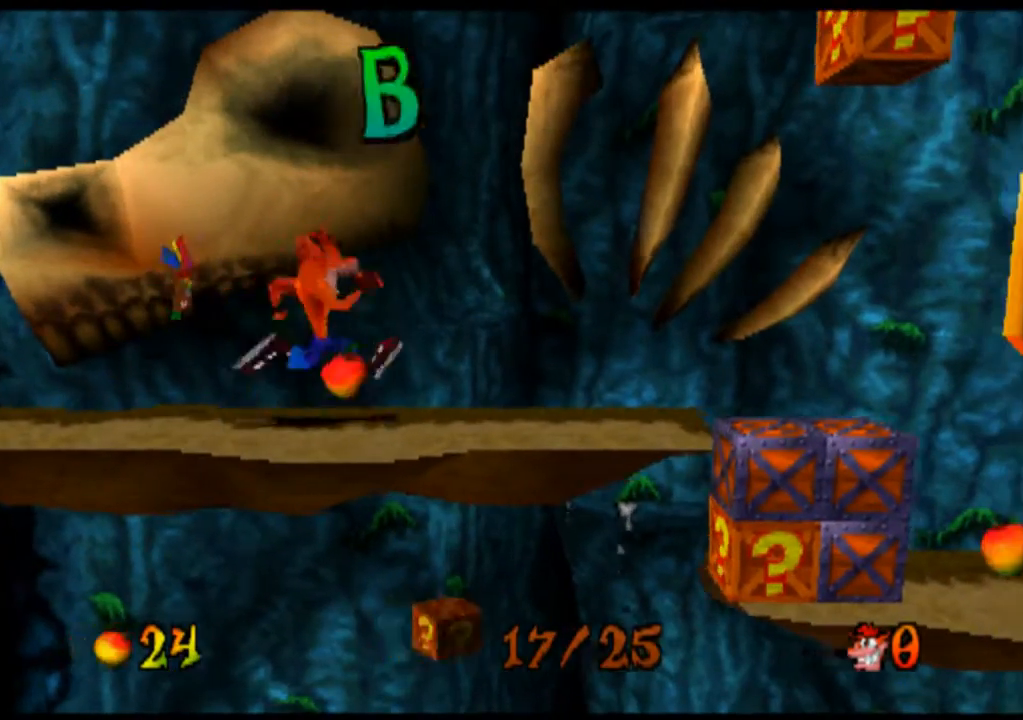
{"buttons": [], "left_stick": "right", "events": [[300, "CROSS", "down"], [433, "CROSS", "up"]]}
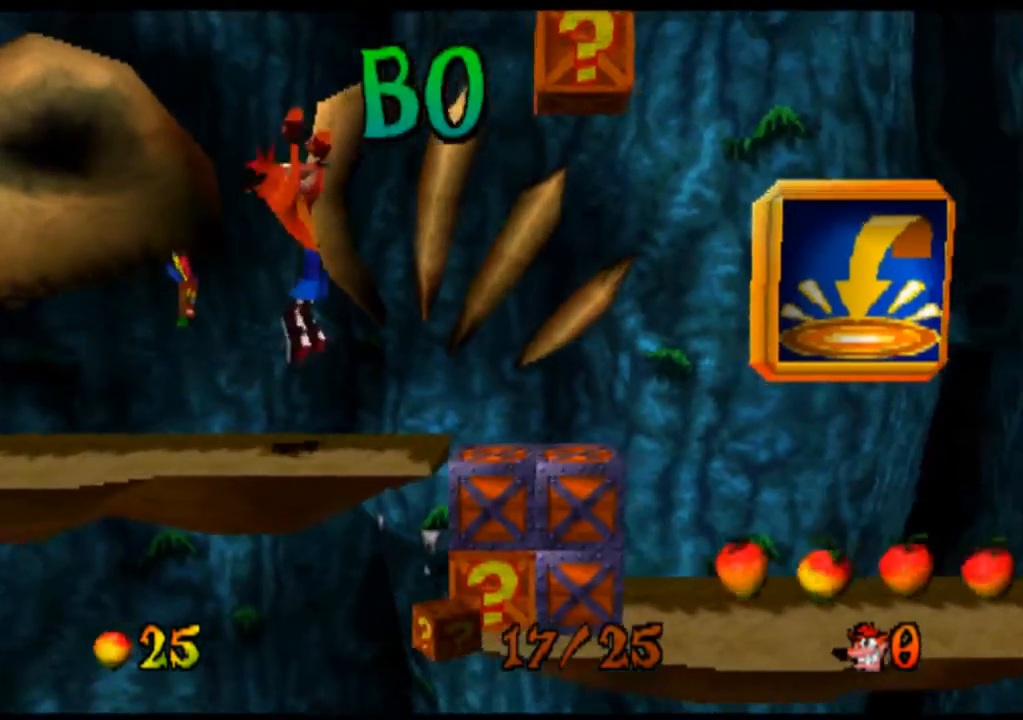
{"buttons": [], "left_stick": "right", "events": [[367, "CIRCLE", "down"], [500, "CIRCLE", "up"]]}
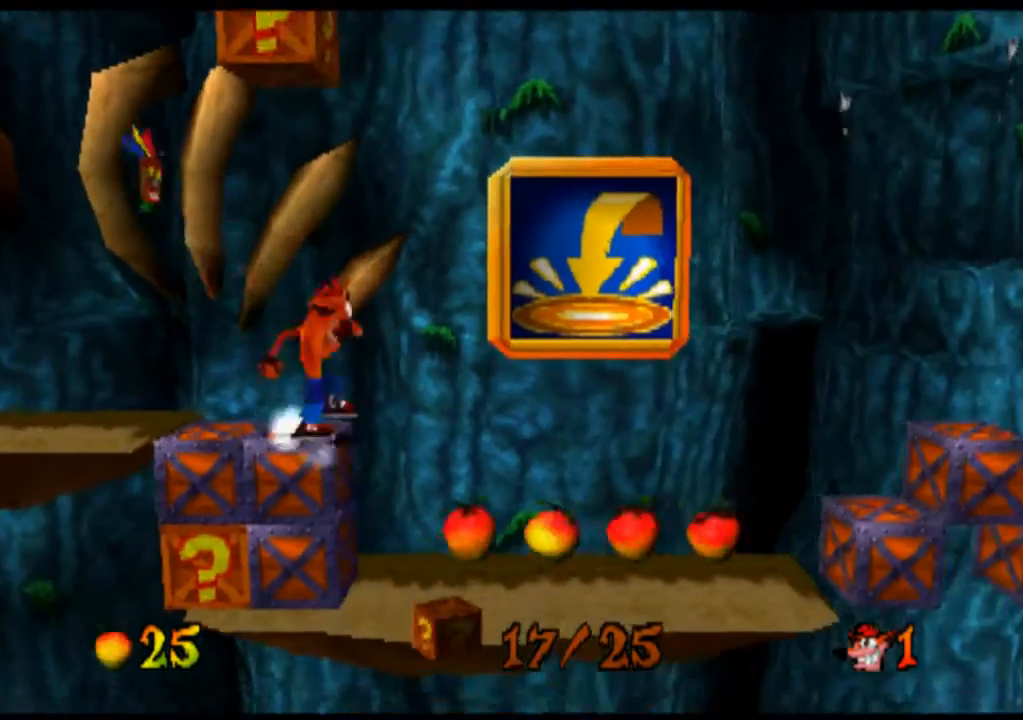
{"buttons": [], "left_stick": "left", "events": [[33, "left_stick", "center"], [467, "left_stick", "left"]]}
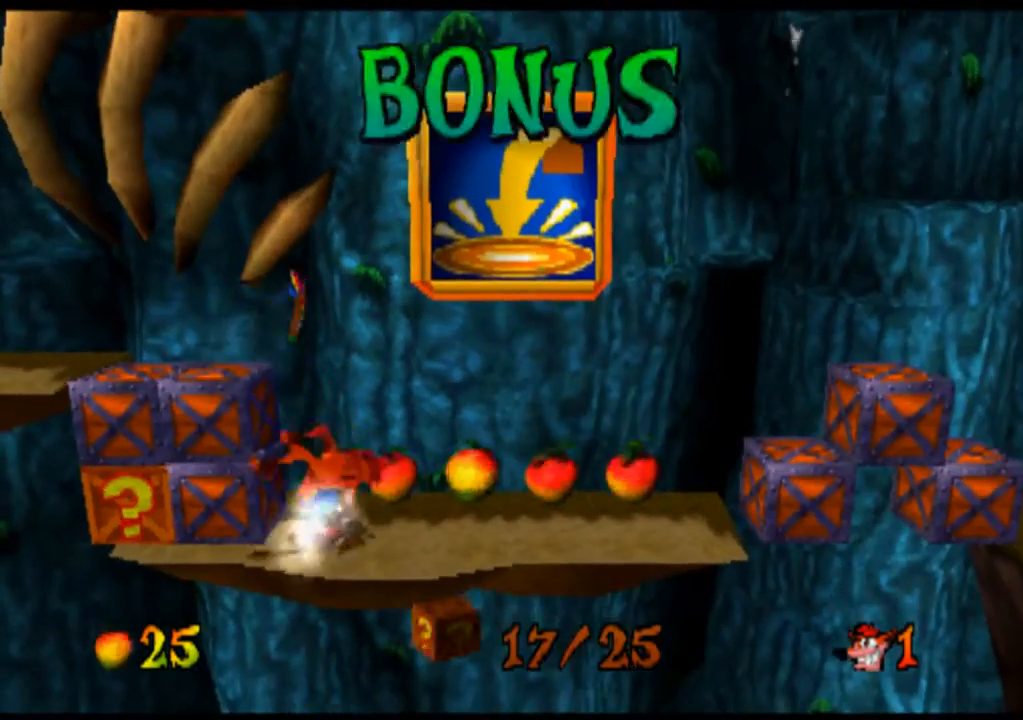
{"buttons": [], "left_stick": "left", "events": [[167, "CROSS", "down"], [500, "CROSS", "up"]]}
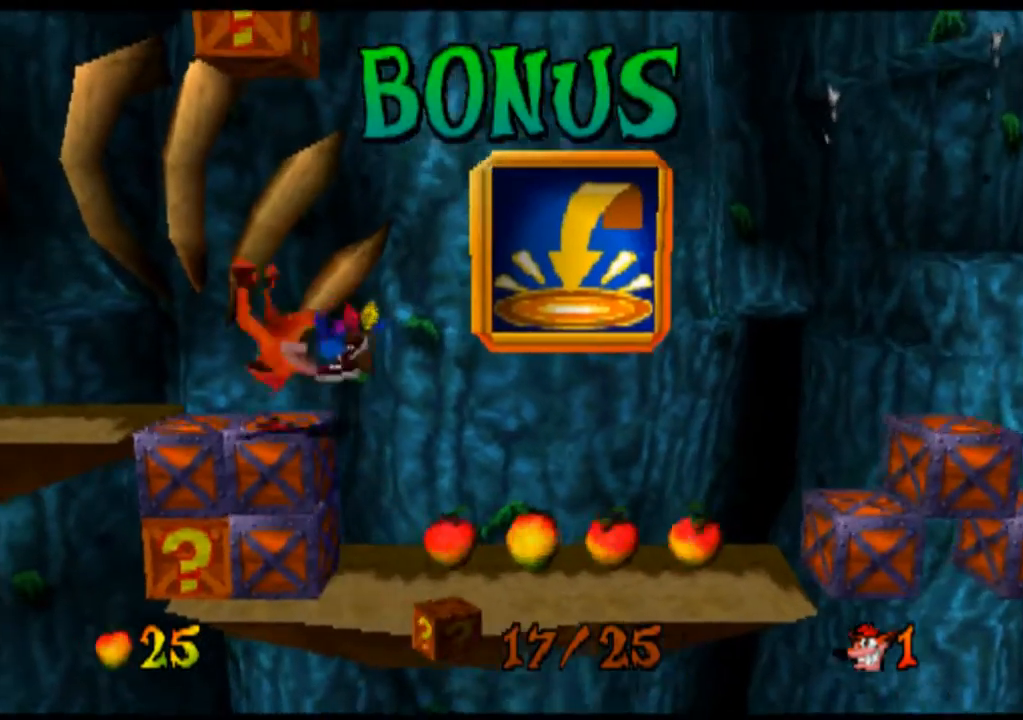
{"buttons": ["CROSS"], "left_stick": "center", "events": [[33, "left_stick", "center"], [300, "CROSS", "down"]]}
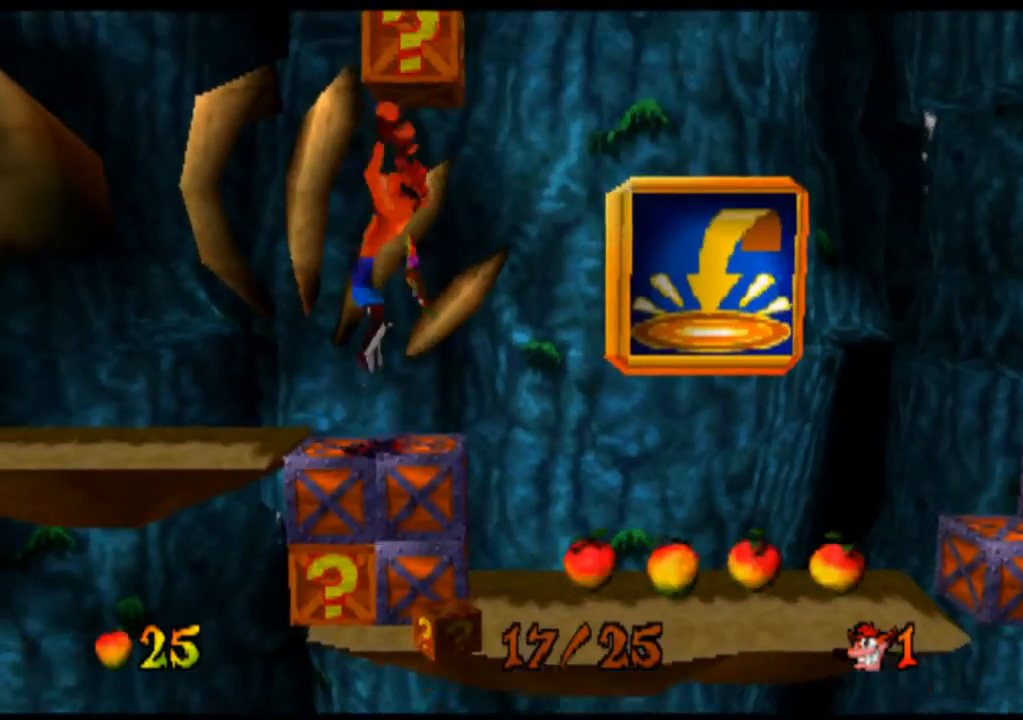
{"buttons": [], "left_stick": "center", "events": [[67, "CROSS", "up"], [67, "left_stick", "right"], [167, "CIRCLE", "down"], [267, "left_stick", "center"], [300, "CIRCLE", "up"]]}
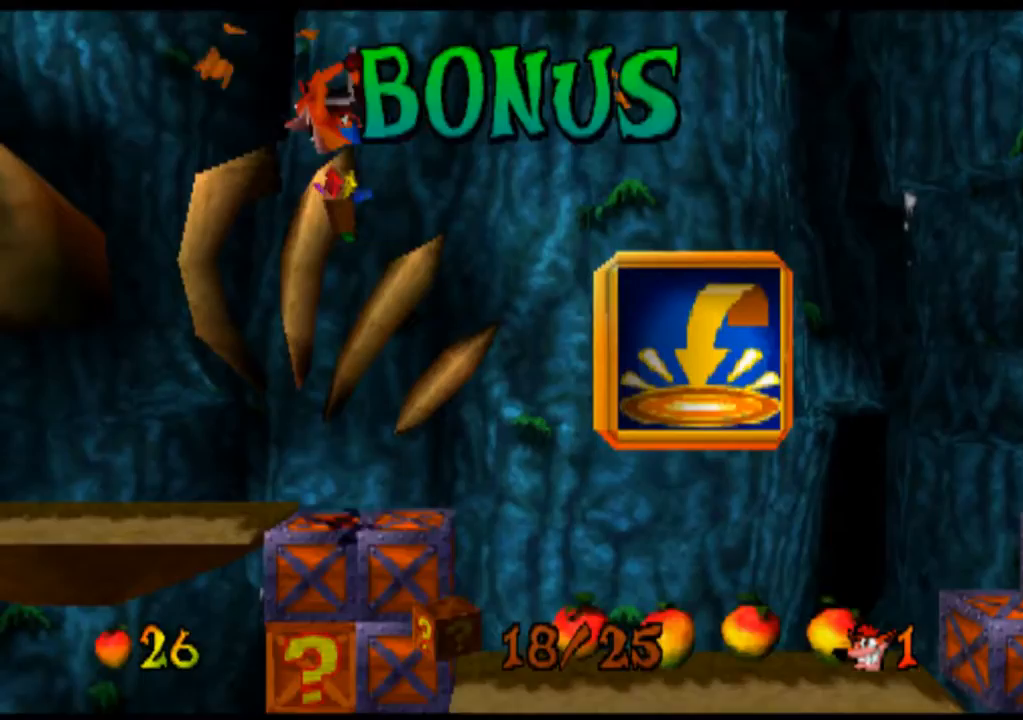
{"buttons": [], "left_stick": "center", "events": []}
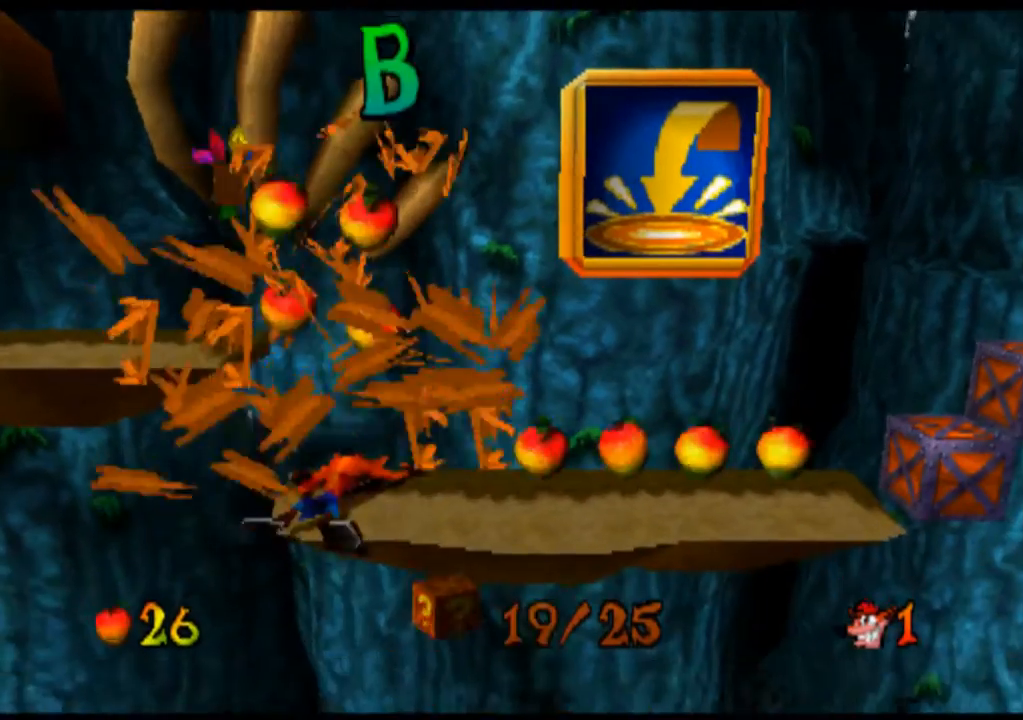
{"buttons": [], "left_stick": "right", "events": [[400, "left_stick", "right"]]}
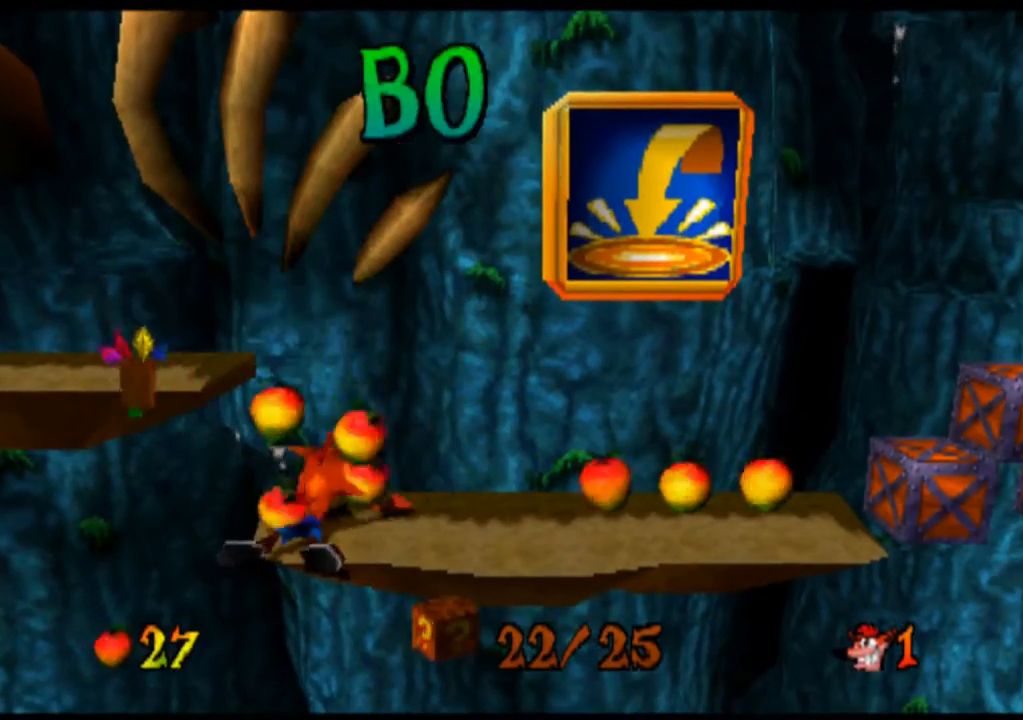
{"buttons": [], "left_stick": "right", "events": []}
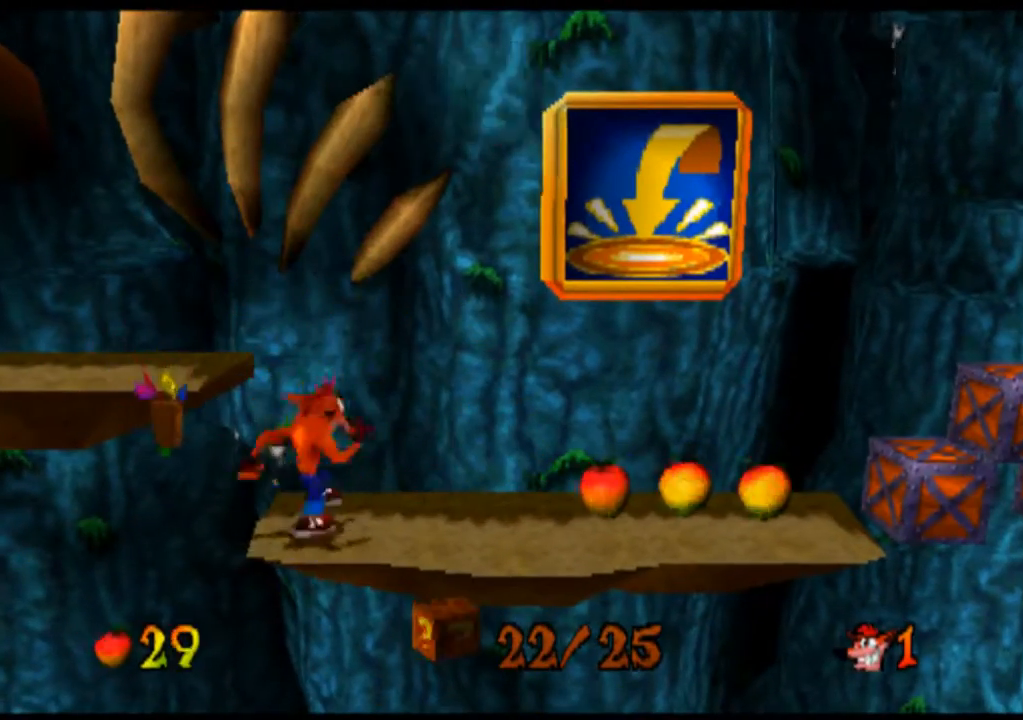
{"buttons": [], "left_stick": "right", "events": []}
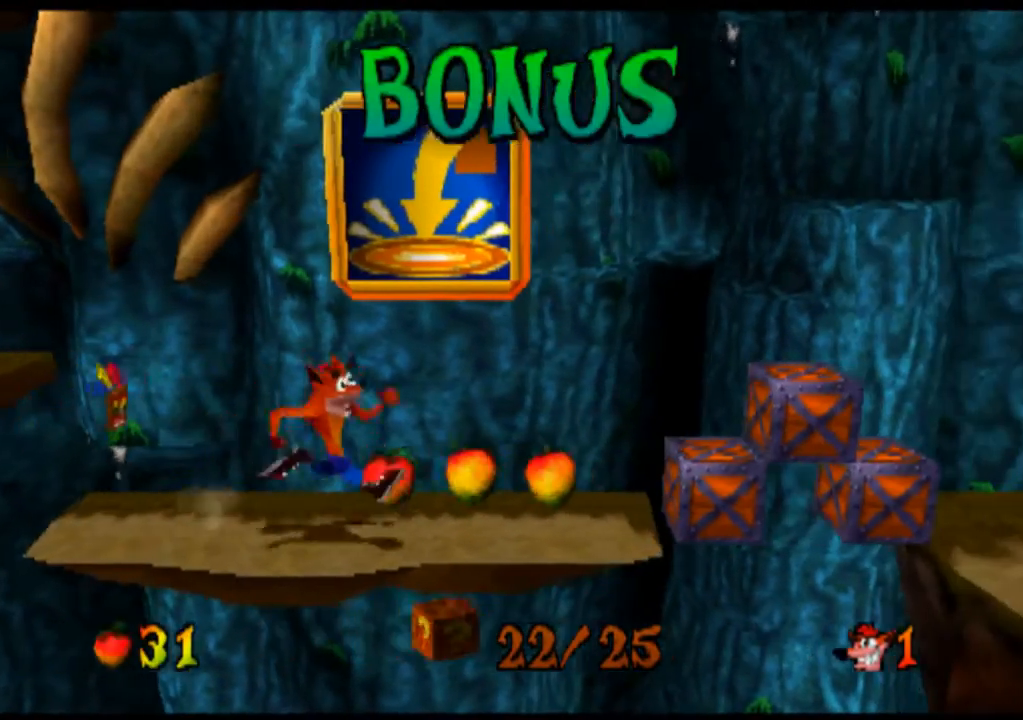
{"buttons": [], "left_stick": "right", "events": []}
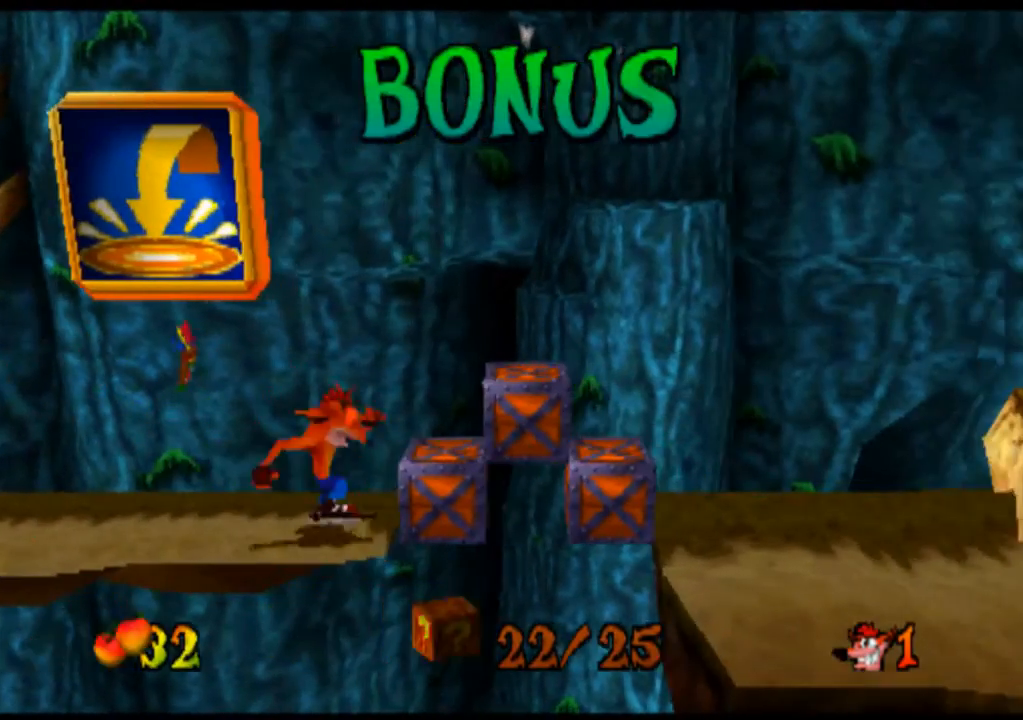
{"buttons": [], "left_stick": "center", "events": [[133, "left_stick", "center"], [267, "CROSS", "down"], [400, "CROSS", "up"]]}
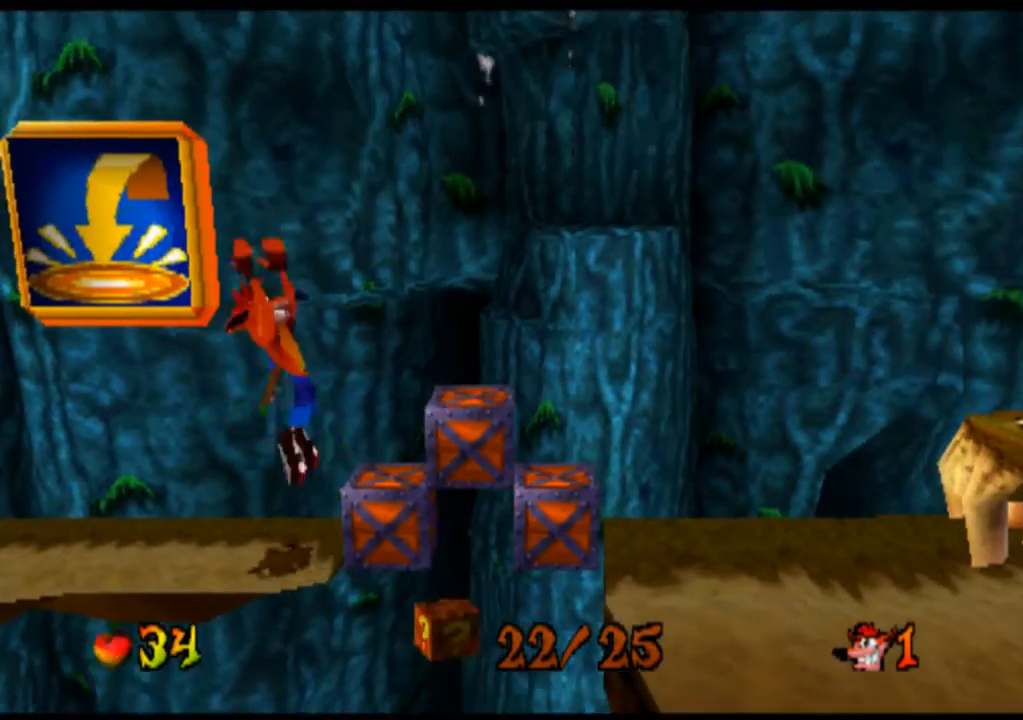
{"buttons": [], "left_stick": "center", "events": [[33, "CIRCLE", "down"], [167, "CIRCLE", "up"]]}
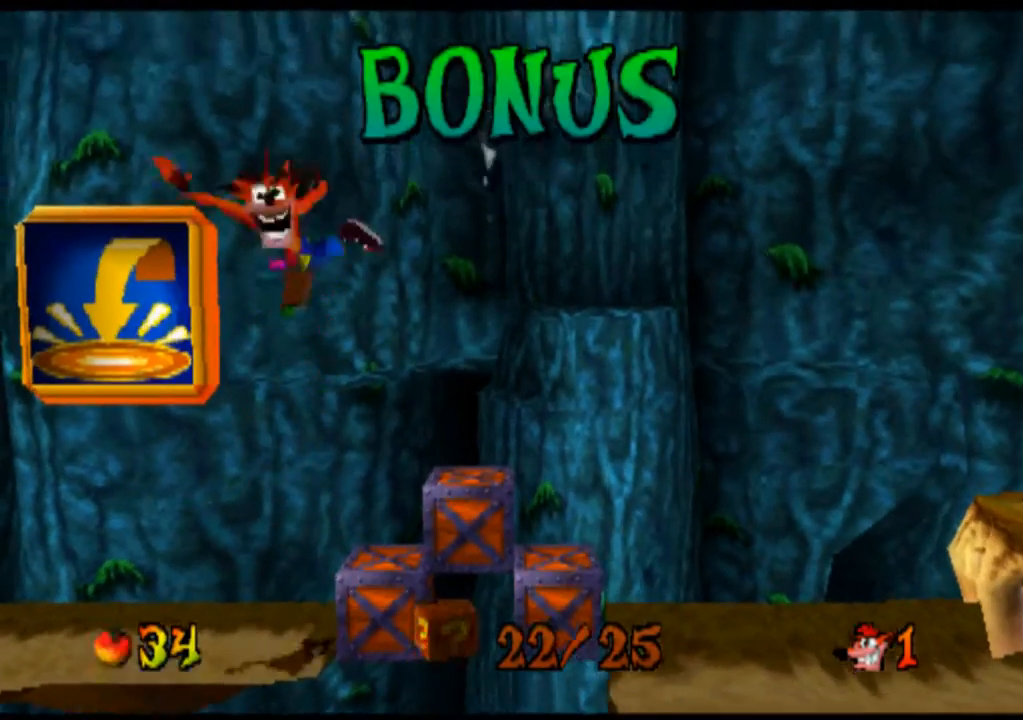
{"buttons": [], "left_stick": "center", "events": []}
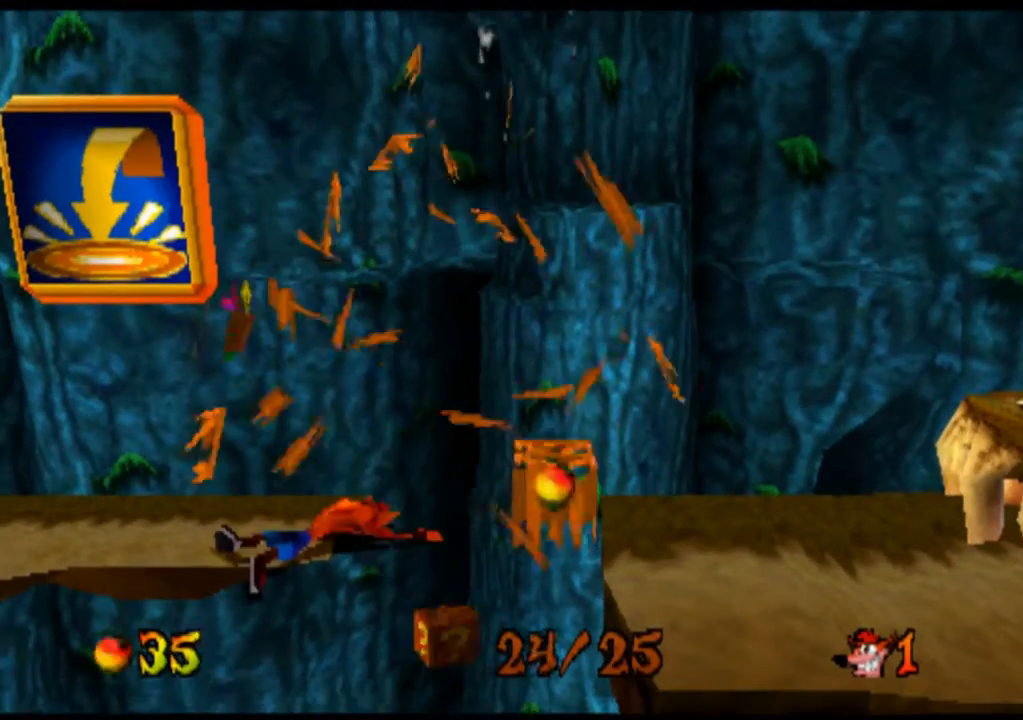
{"buttons": [], "left_stick": "center", "events": []}
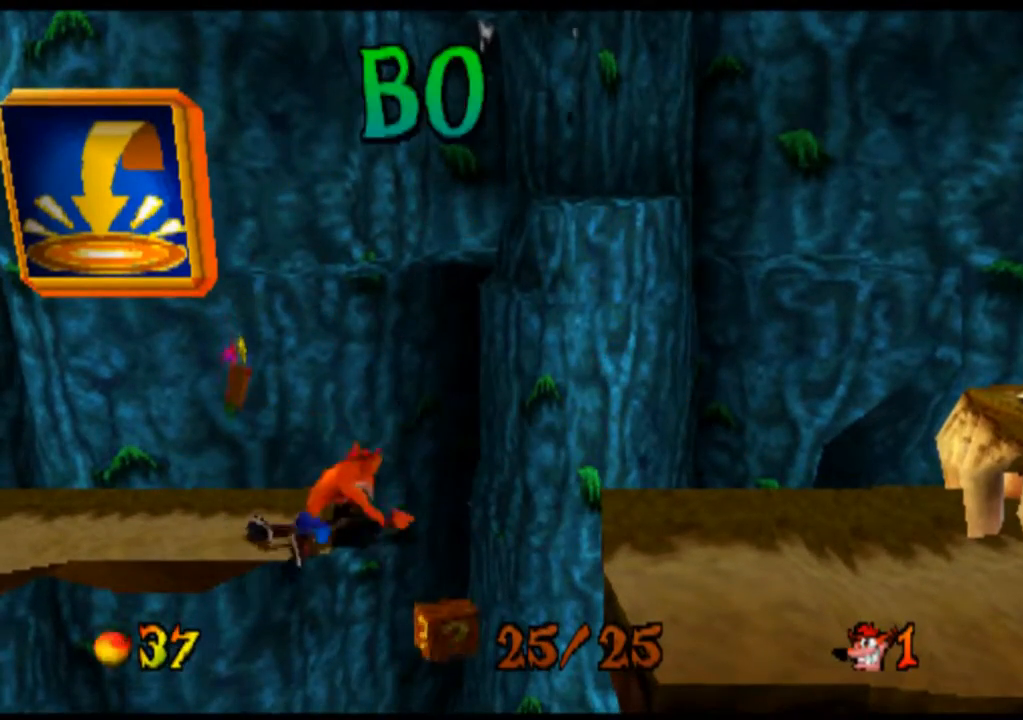
{"buttons": ["CROSS"], "left_stick": "right", "events": [[367, "left_stick", "right"], [500, "CROSS", "down"]]}
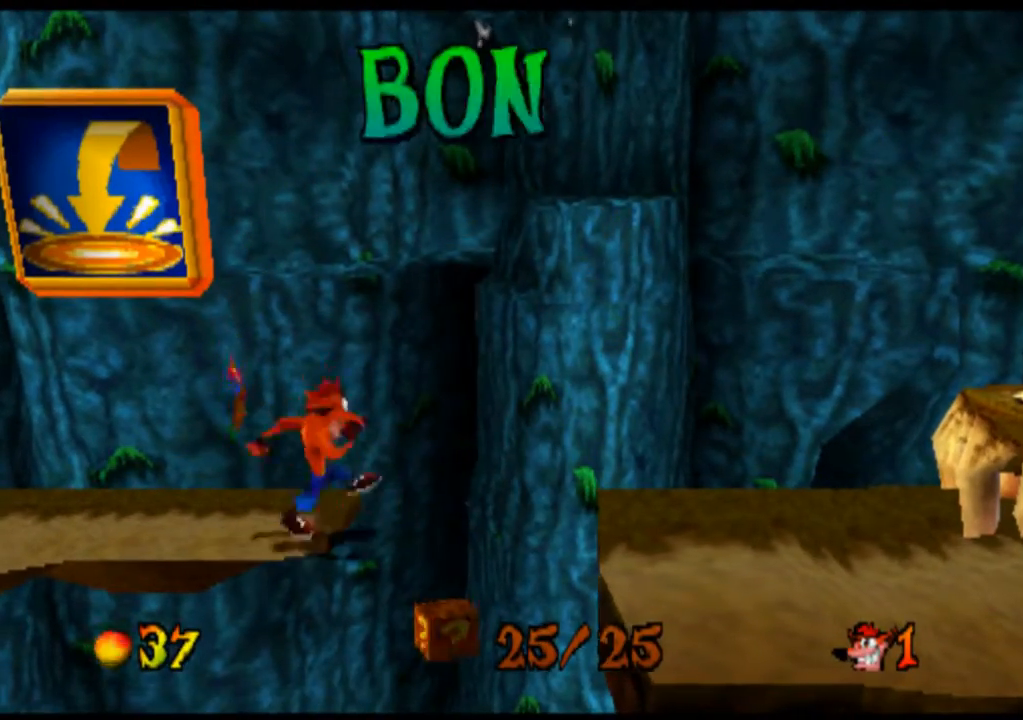
{"buttons": ["CROSS"], "left_stick": "right", "events": [[167, "CROSS", "up"], [267, "CROSS", "down"]]}
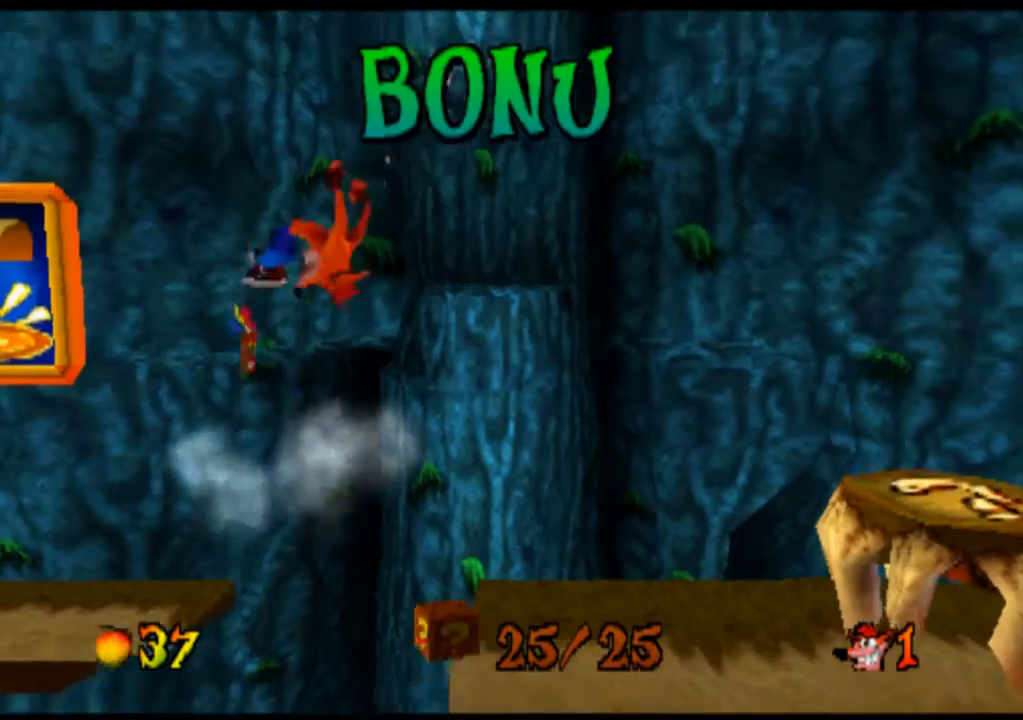
{"buttons": [], "left_stick": "right", "events": [[133, "CROSS", "up"]]}
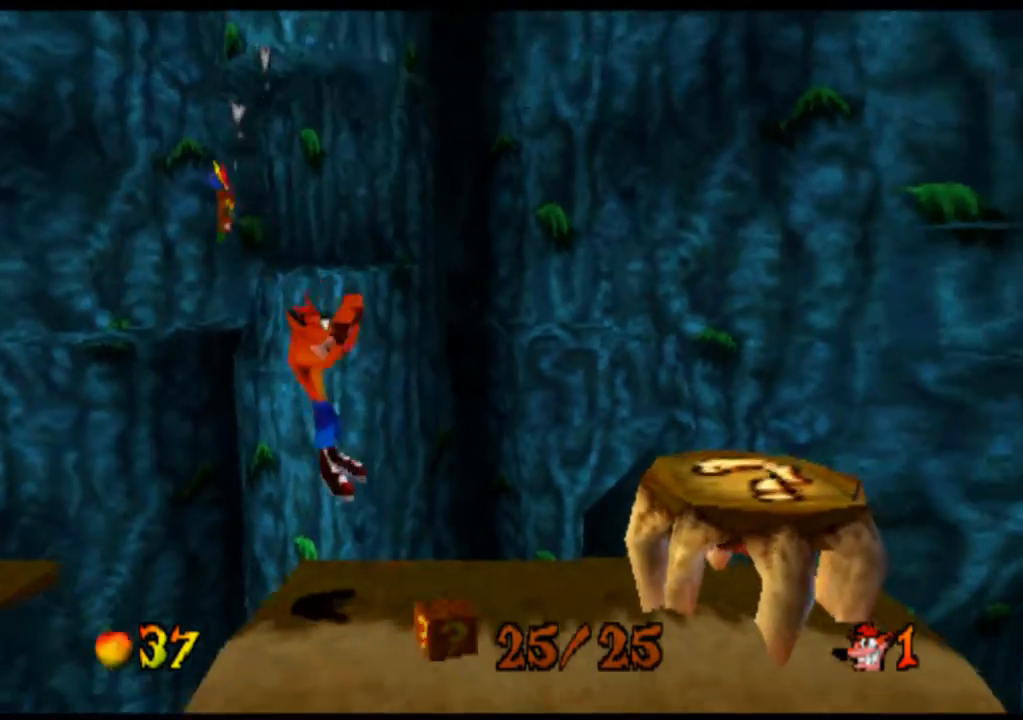
{"buttons": [], "left_stick": "right", "events": [[133, "CROSS", "down"], [333, "CROSS", "up"]]}
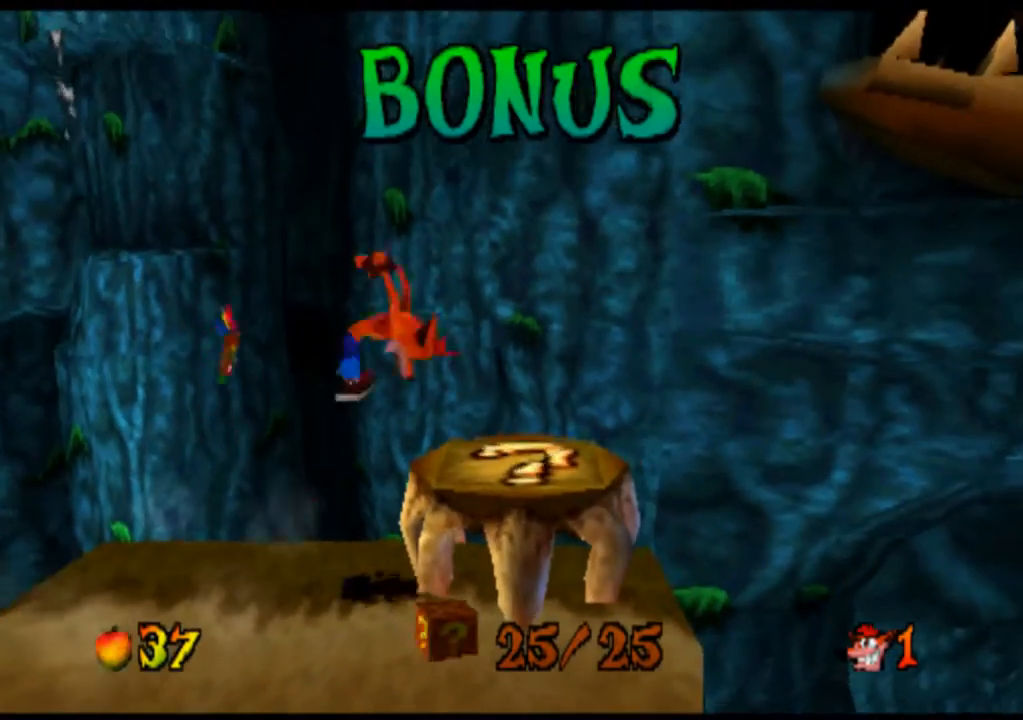
{"buttons": [], "left_stick": "center", "events": [[167, "left_stick", "center"]]}